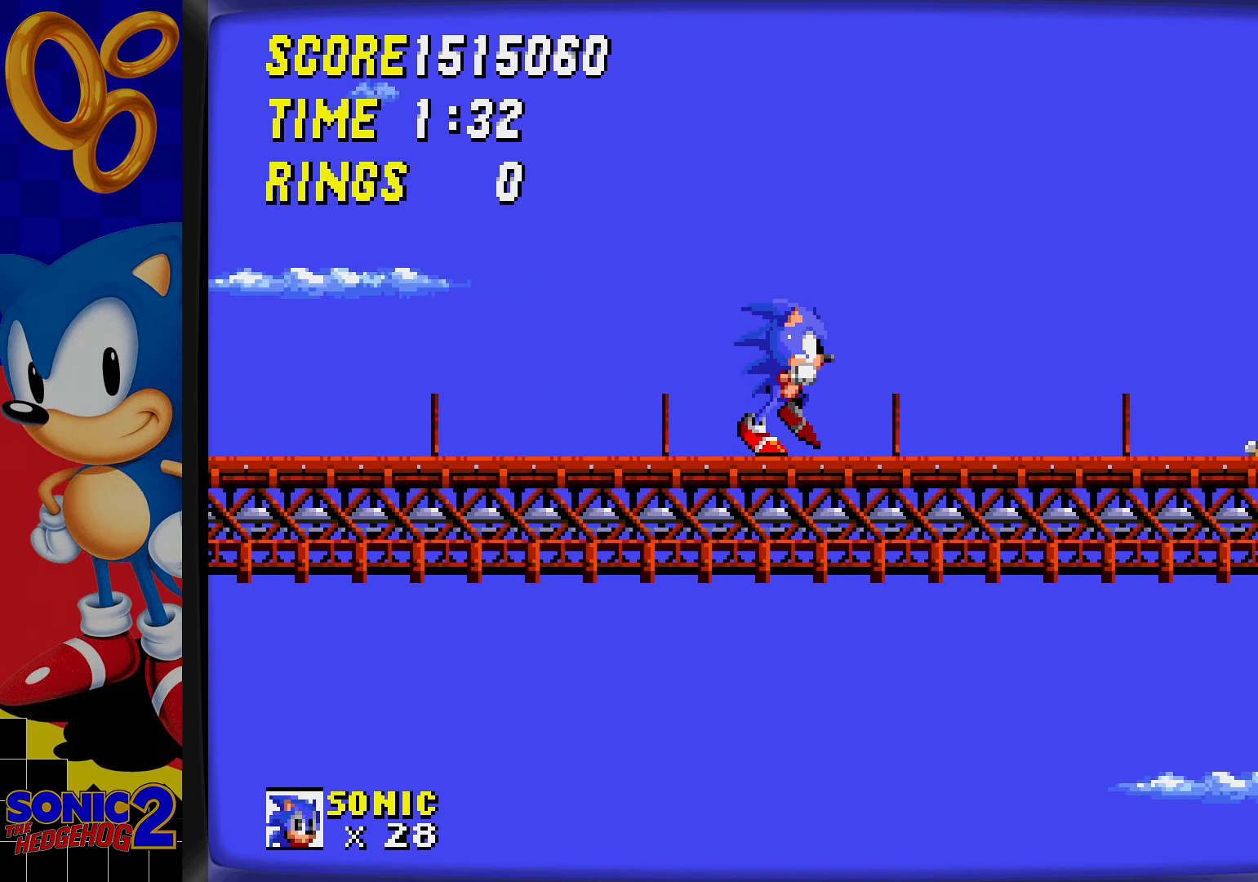
Gameplay with a controller; each line is a JSON object with the inputs held at the frame after it. "events" lists button and stick changes between this image and that frame as [ms after this image, input, new state], when the widget could be followed in between. Not read: L3 R3.
{"buttons": [], "events": [[100, "DPAD_DOWN", "down"], [183, "C", "down"], [183, "DPAD_LEFT", "down"], [283, "C", "up"], [300, "DPAD_LEFT", "up"], [317, "DPAD_DOWN", "up"]]}
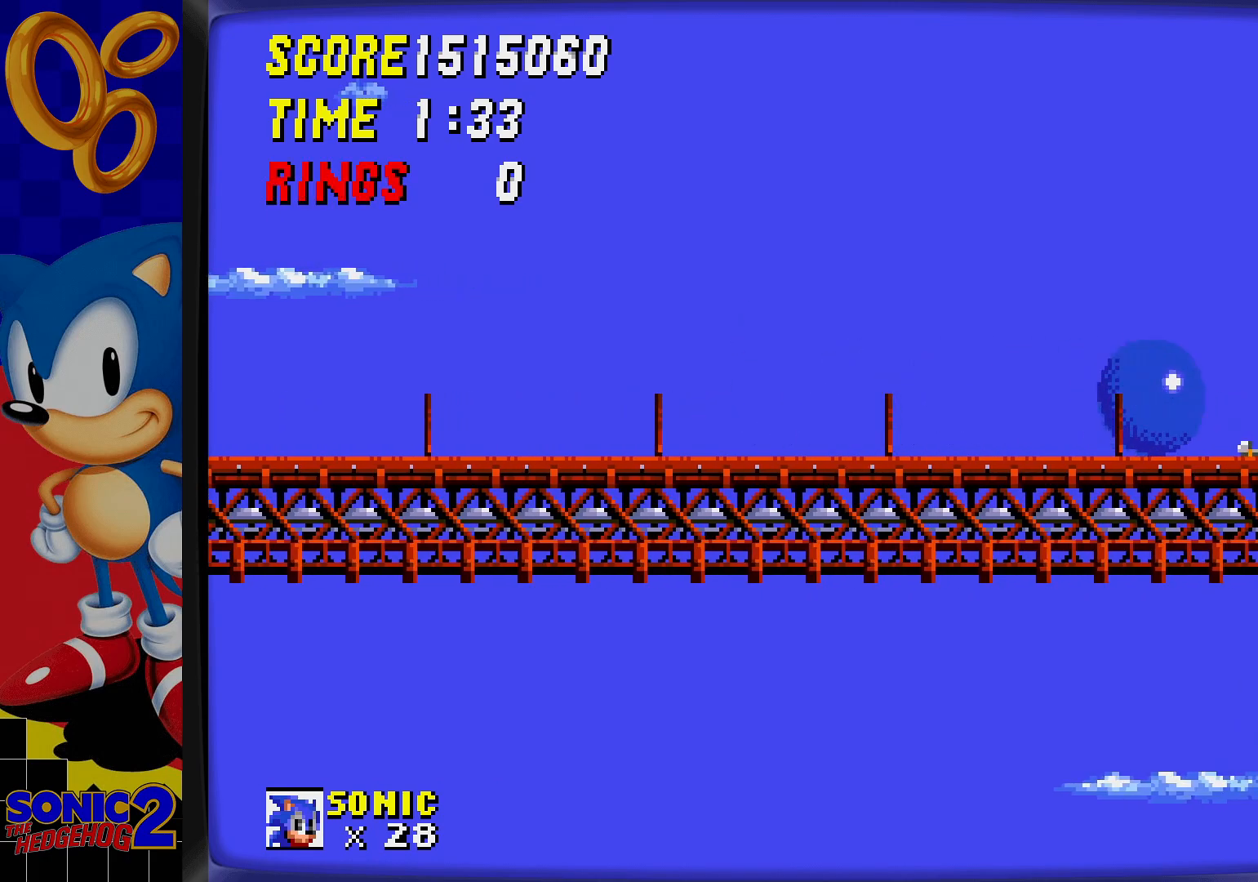
{"buttons": [], "events": []}
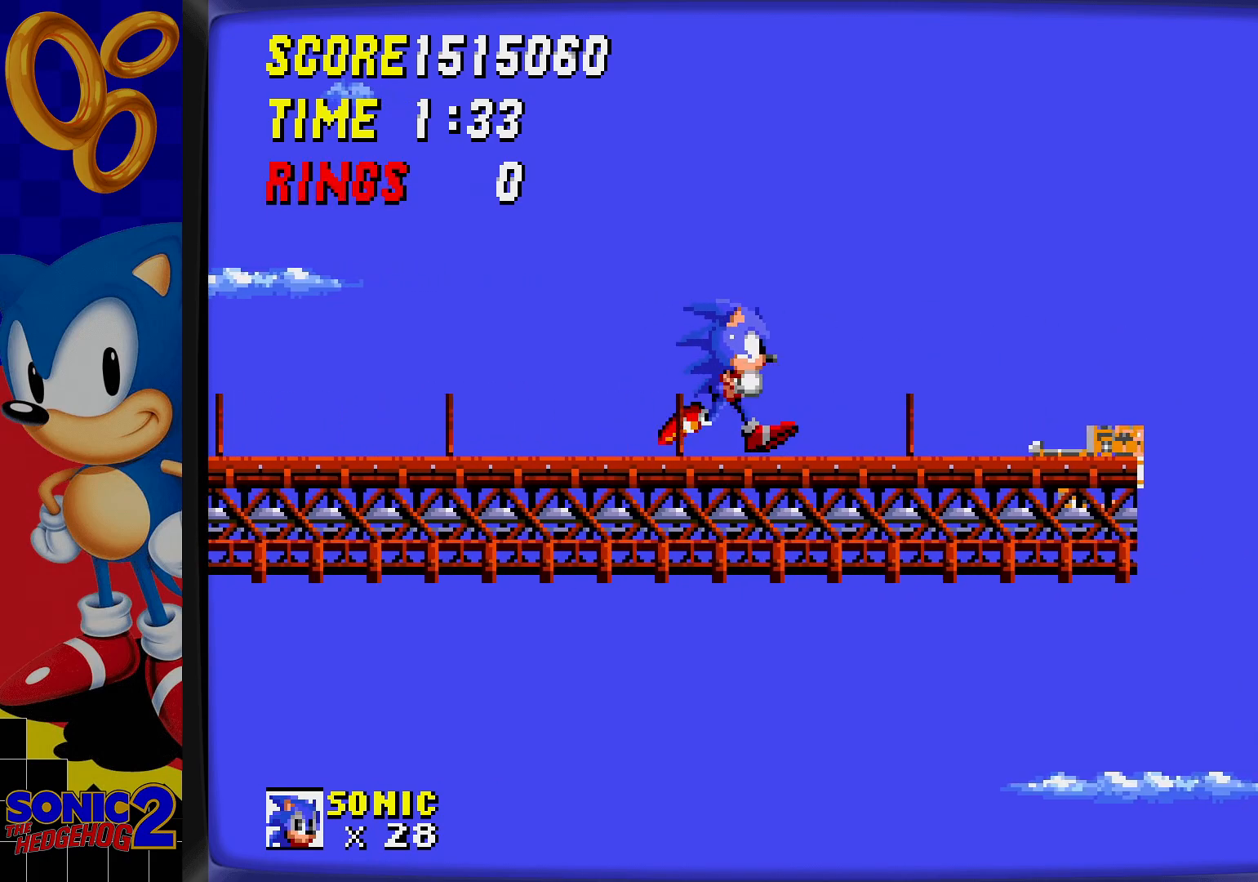
{"buttons": [], "events": []}
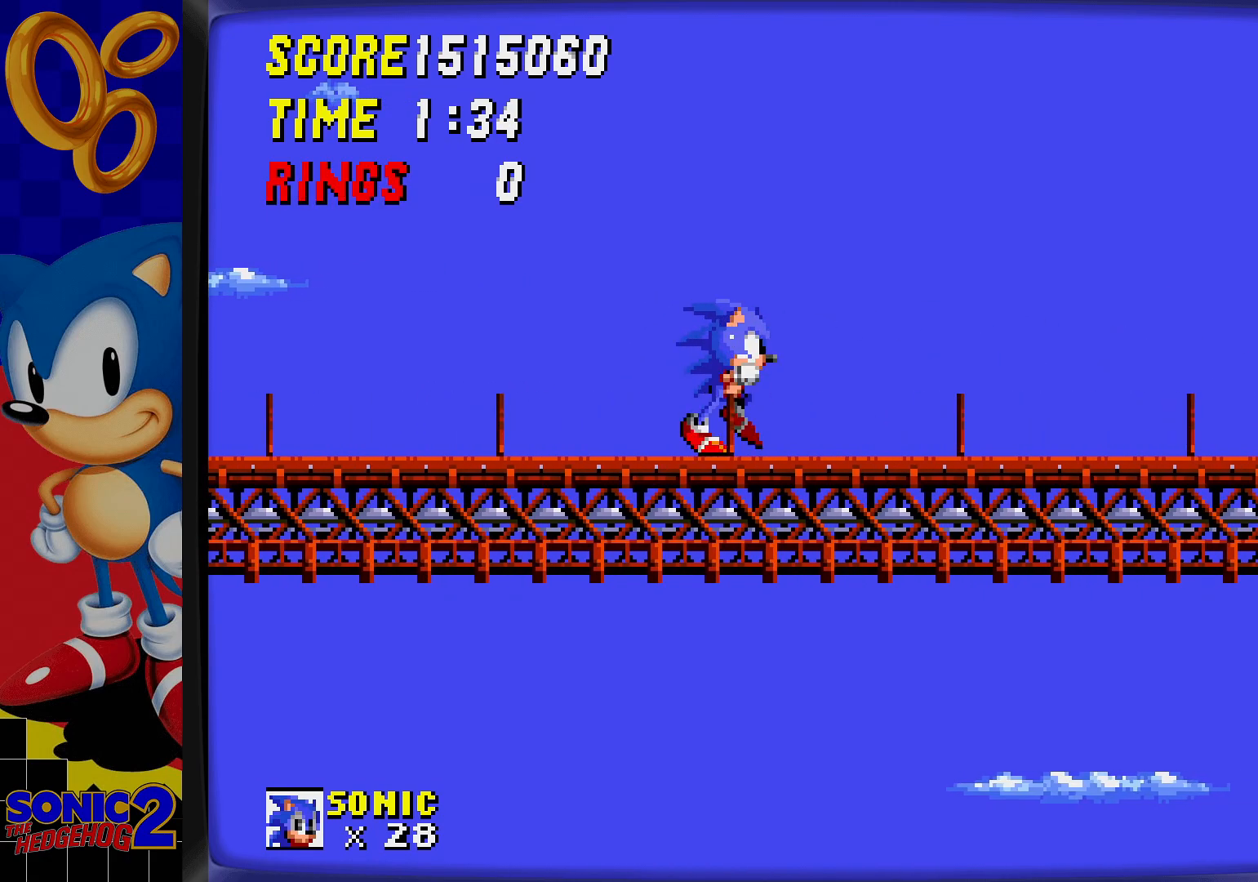
{"buttons": [], "events": [[133, "DPAD_DOWN", "down"], [283, "C", "down"], [333, "C", "up"], [383, "DPAD_DOWN", "up"]]}
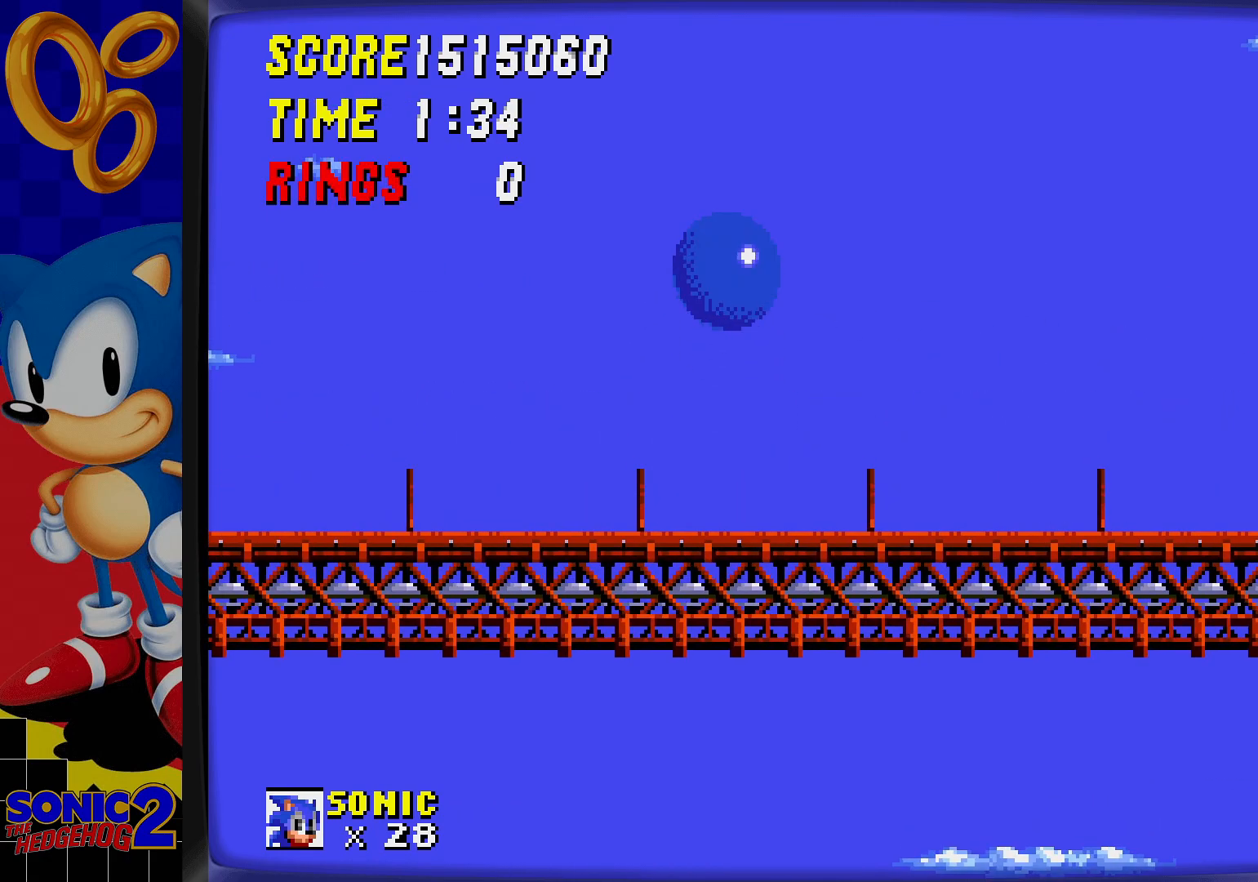
{"buttons": [], "events": []}
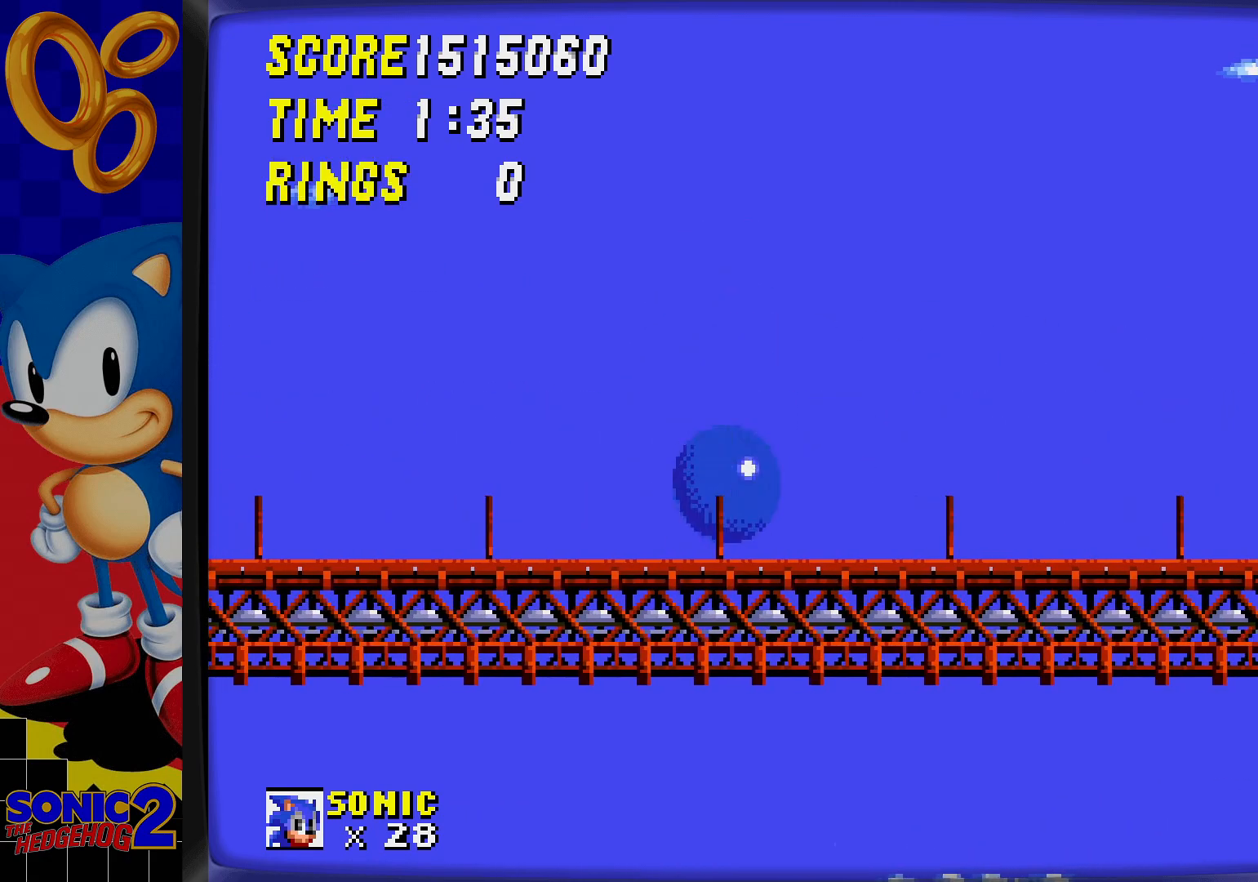
{"buttons": [], "events": [[17, "DPAD_DOWN", "down"], [67, "DPAD_LEFT", "down"], [167, "C", "down"], [233, "C", "up"], [233, "DPAD_LEFT", "up"], [267, "DPAD_DOWN", "up"], [317, "C", "down"], [367, "C", "up"]]}
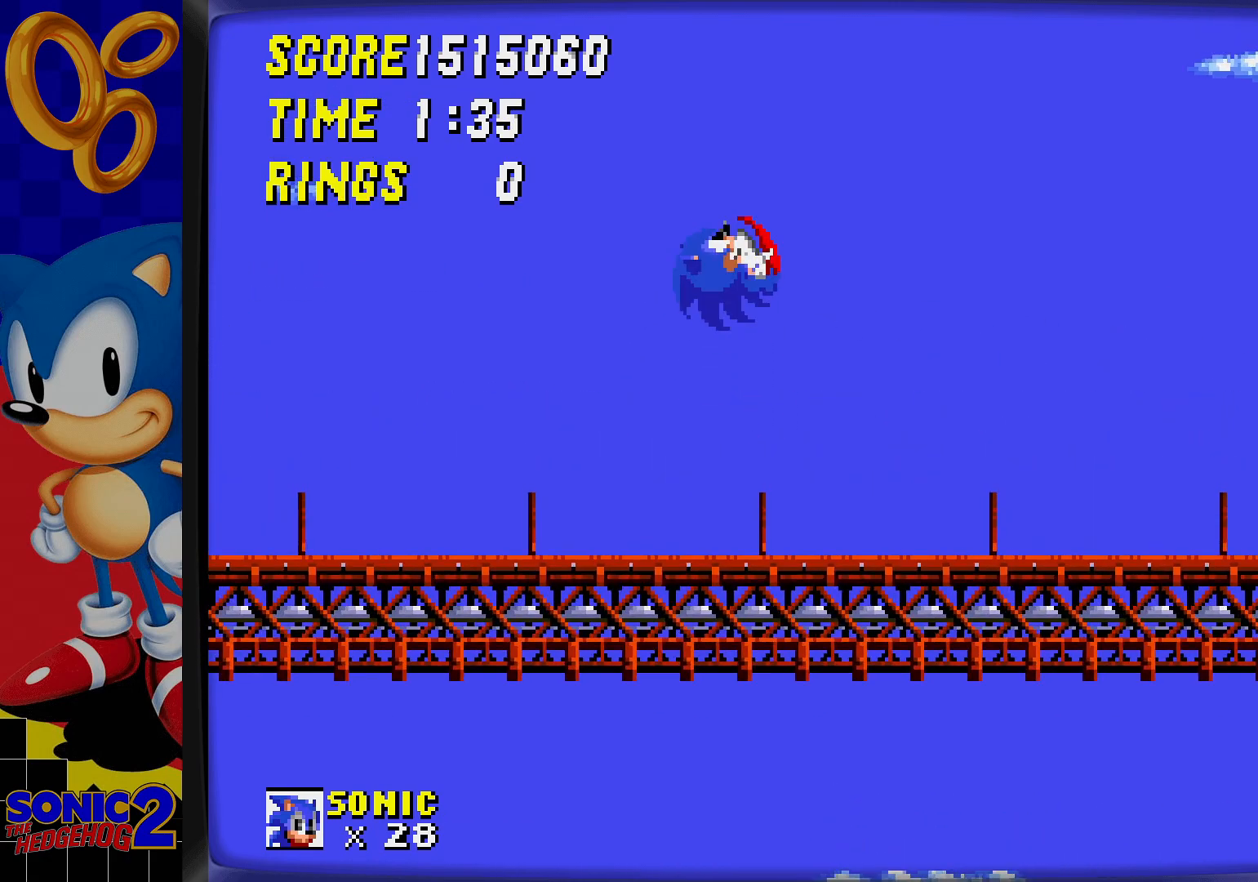
{"buttons": ["DPAD_DOWN", "DPAD_LEFT"], "events": [[383, "DPAD_DOWN", "down"], [450, "DPAD_LEFT", "down"]]}
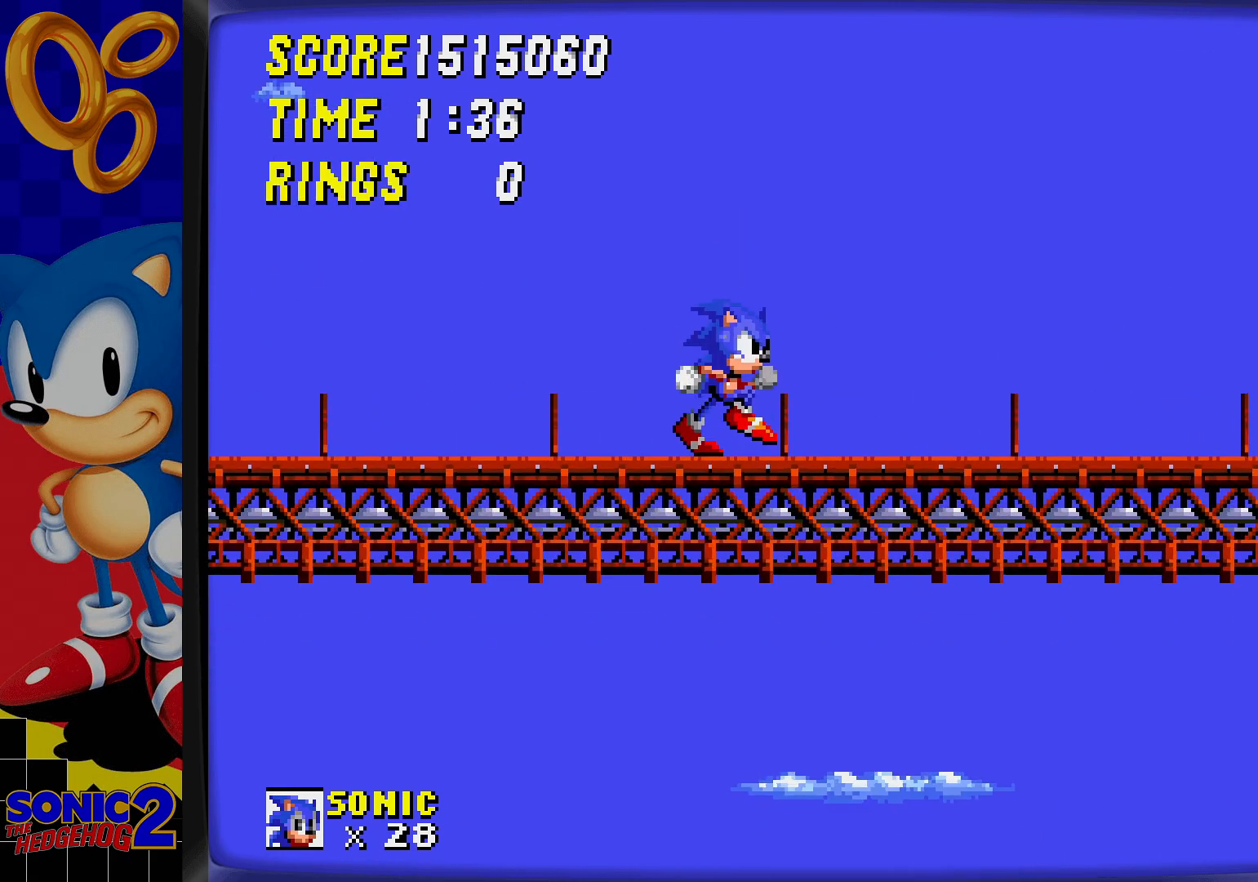
{"buttons": ["C"], "events": [[67, "C", "down"], [133, "C", "up"], [133, "DPAD_LEFT", "up"], [217, "C", "down"], [217, "DPAD_DOWN", "up"], [267, "C", "up"], [450, "C", "down"]]}
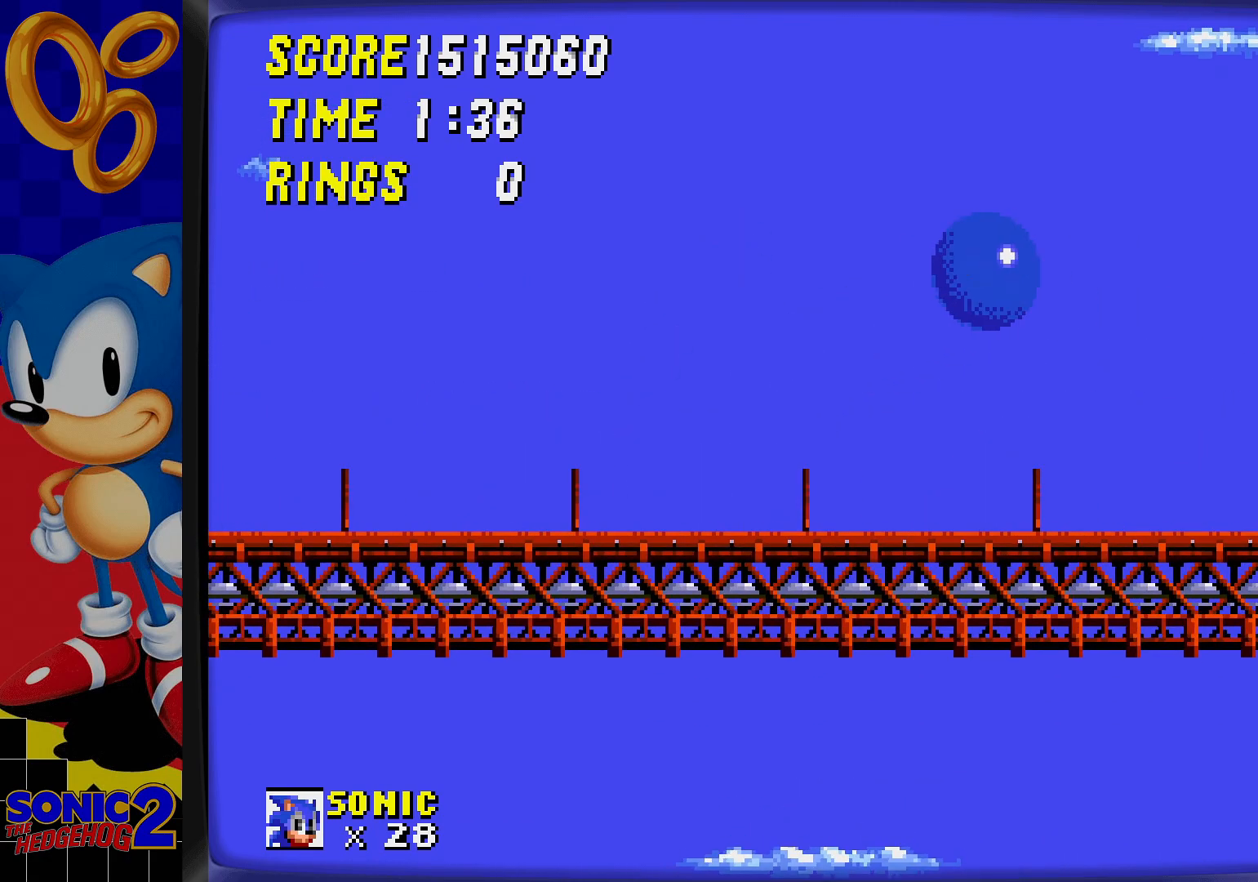
{"buttons": [], "events": [[33, "C", "up"], [217, "C", "down"], [317, "C", "up"], [383, "C", "down"], [433, "C", "up"]]}
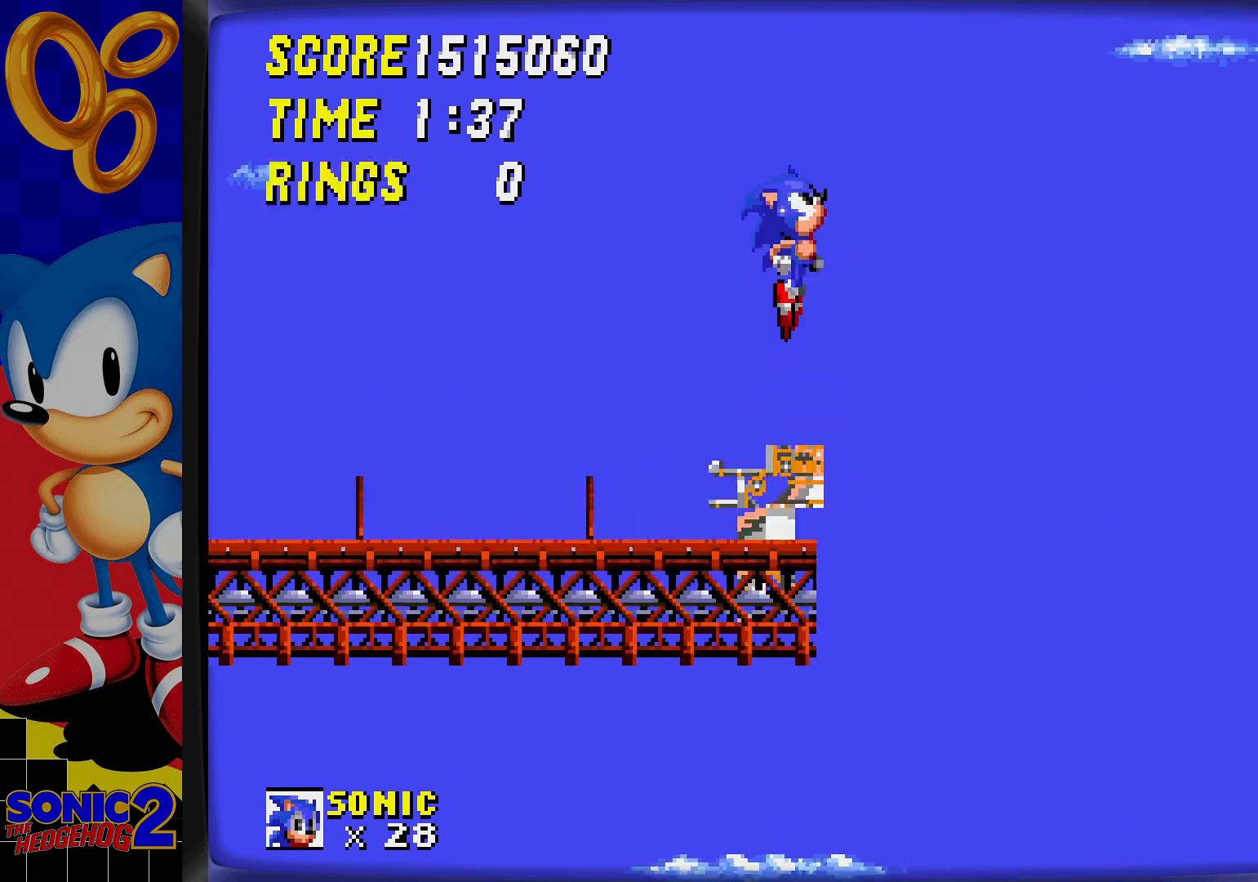
{"buttons": [], "events": [[33, "C", "down"], [83, "C", "up"], [167, "C", "down"], [233, "C", "up"], [367, "C", "down"], [383, "C", "up"]]}
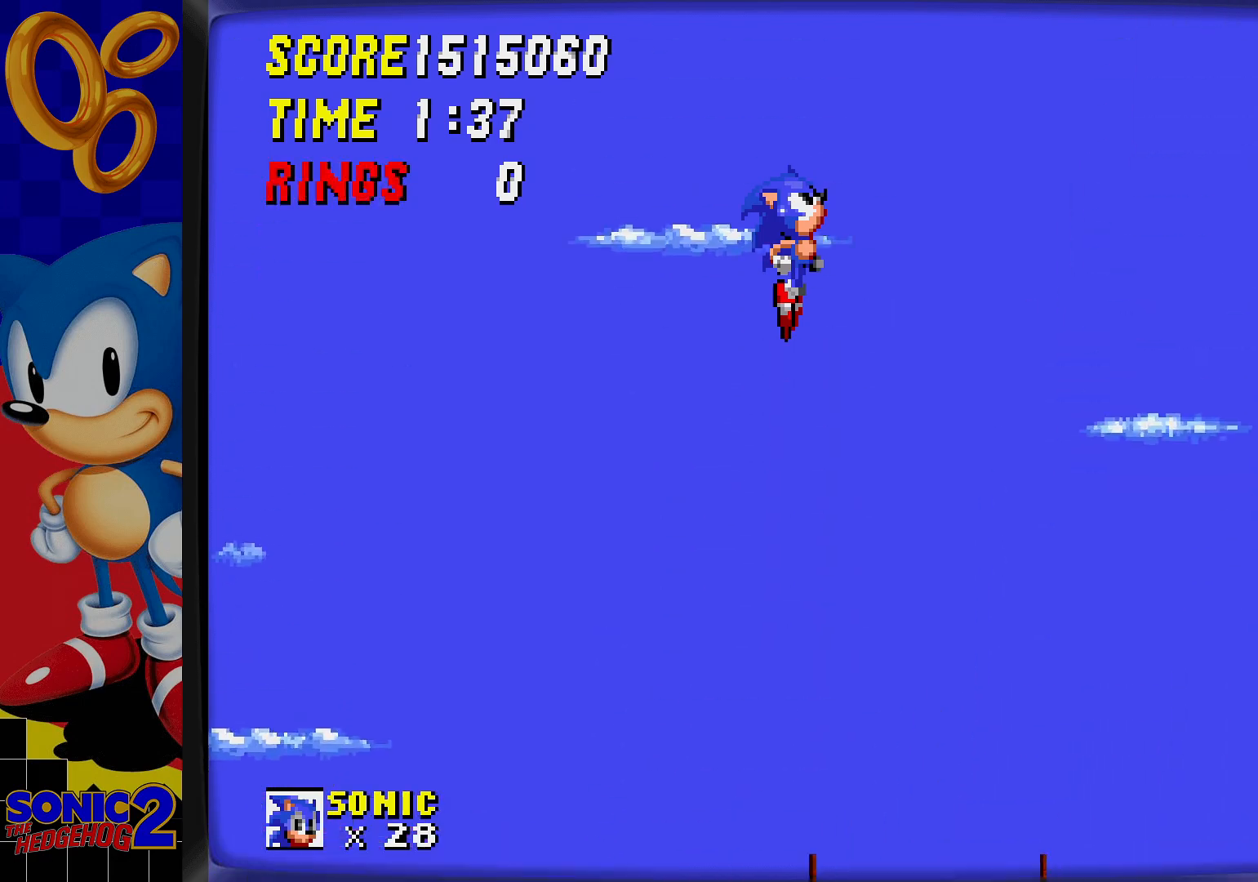
{"buttons": [], "events": []}
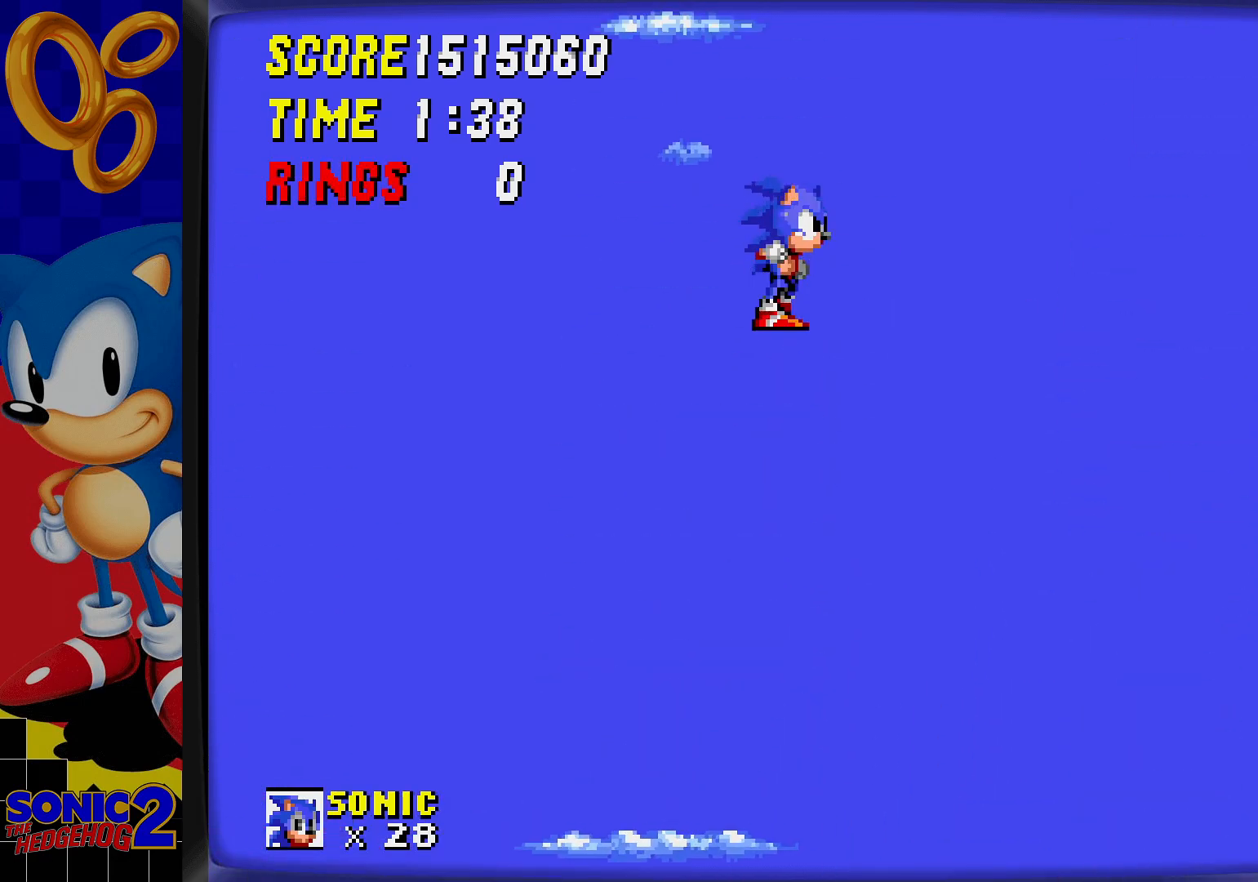
{"buttons": [], "events": []}
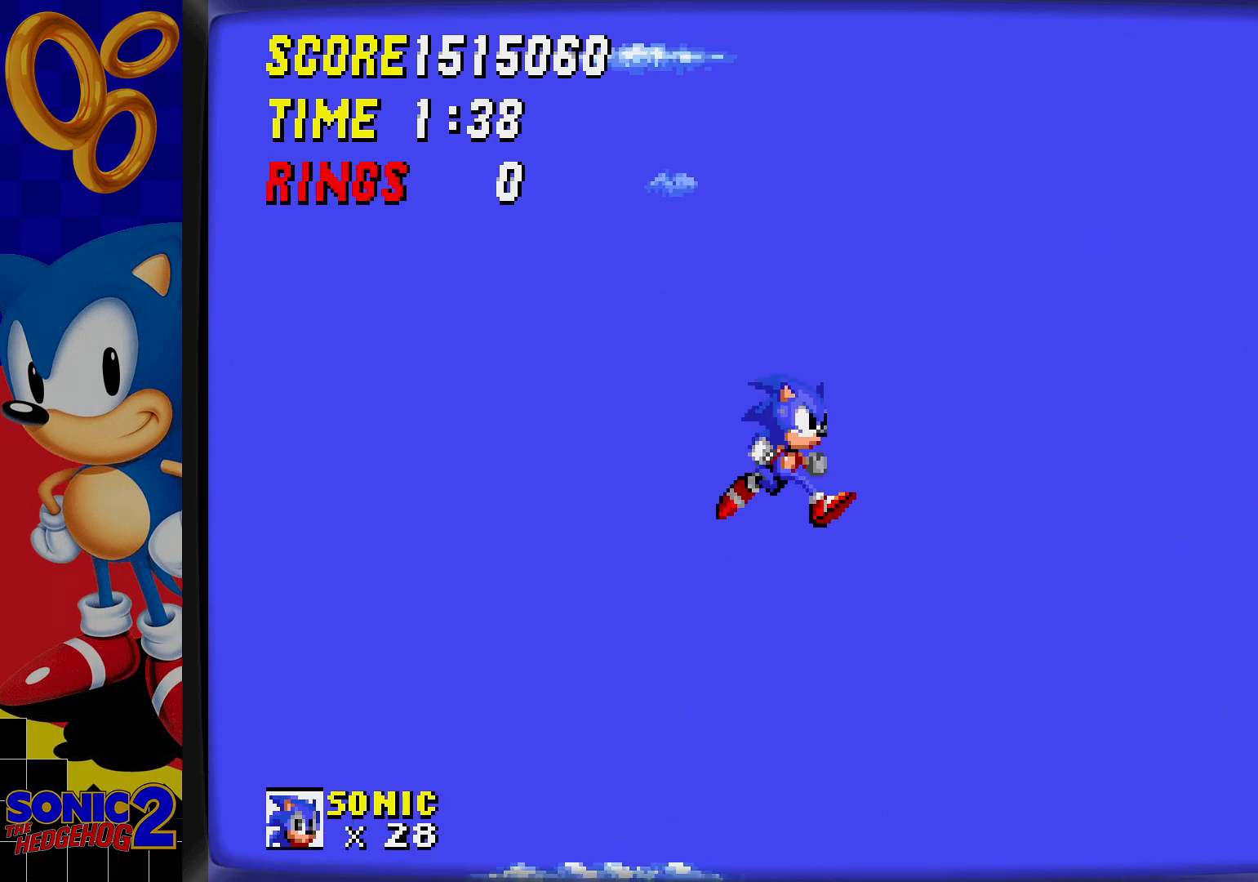
{"buttons": [], "events": []}
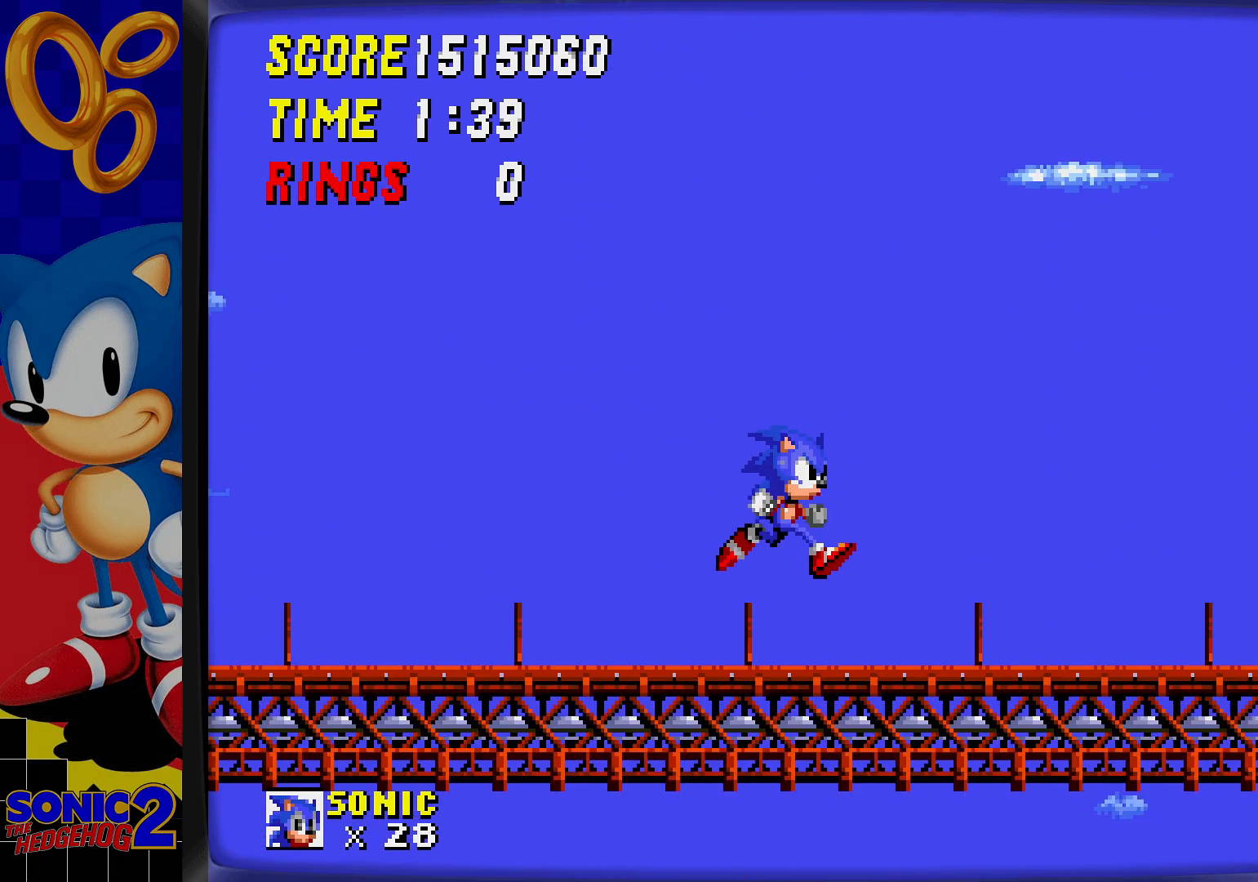
{"buttons": [], "events": []}
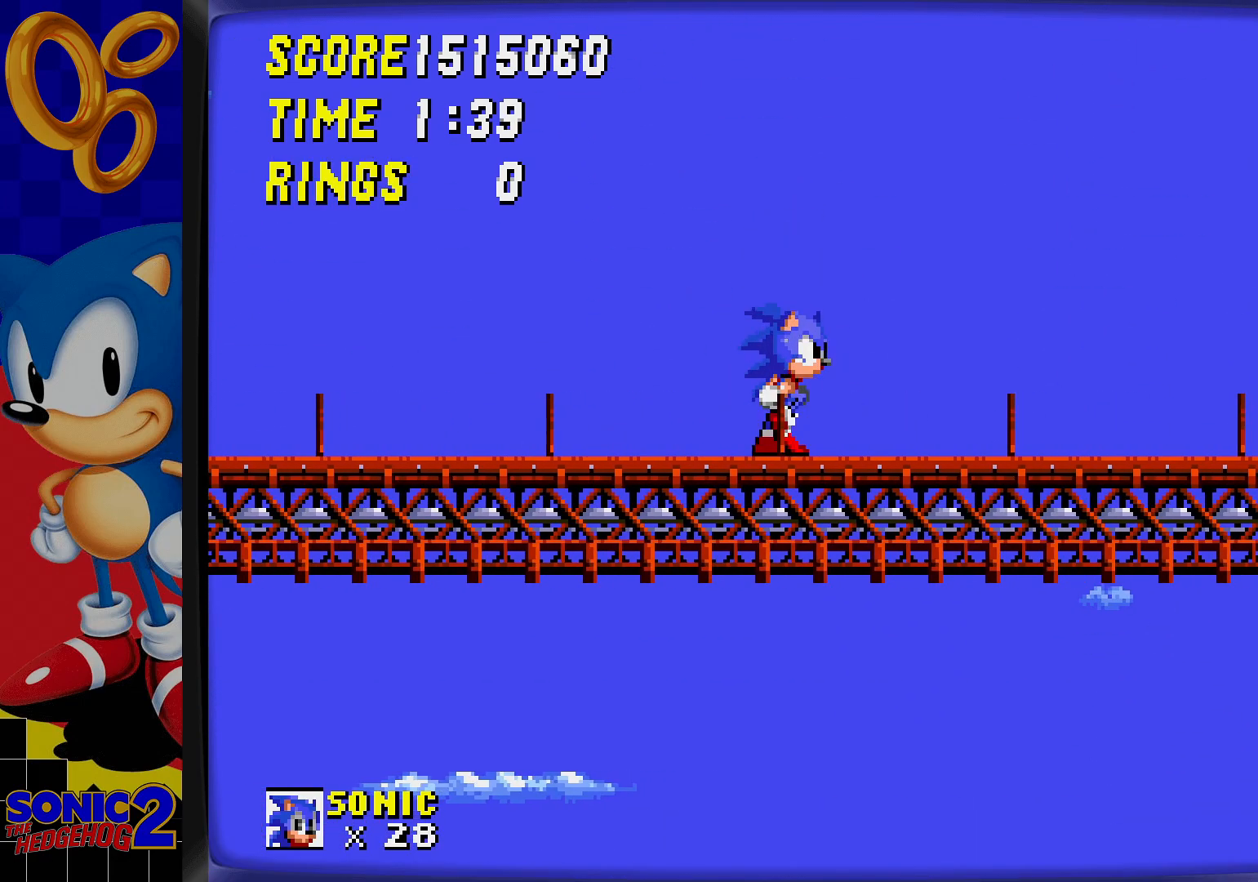
{"buttons": ["DPAD_DOWN"], "events": [[433, "DPAD_DOWN", "down"]]}
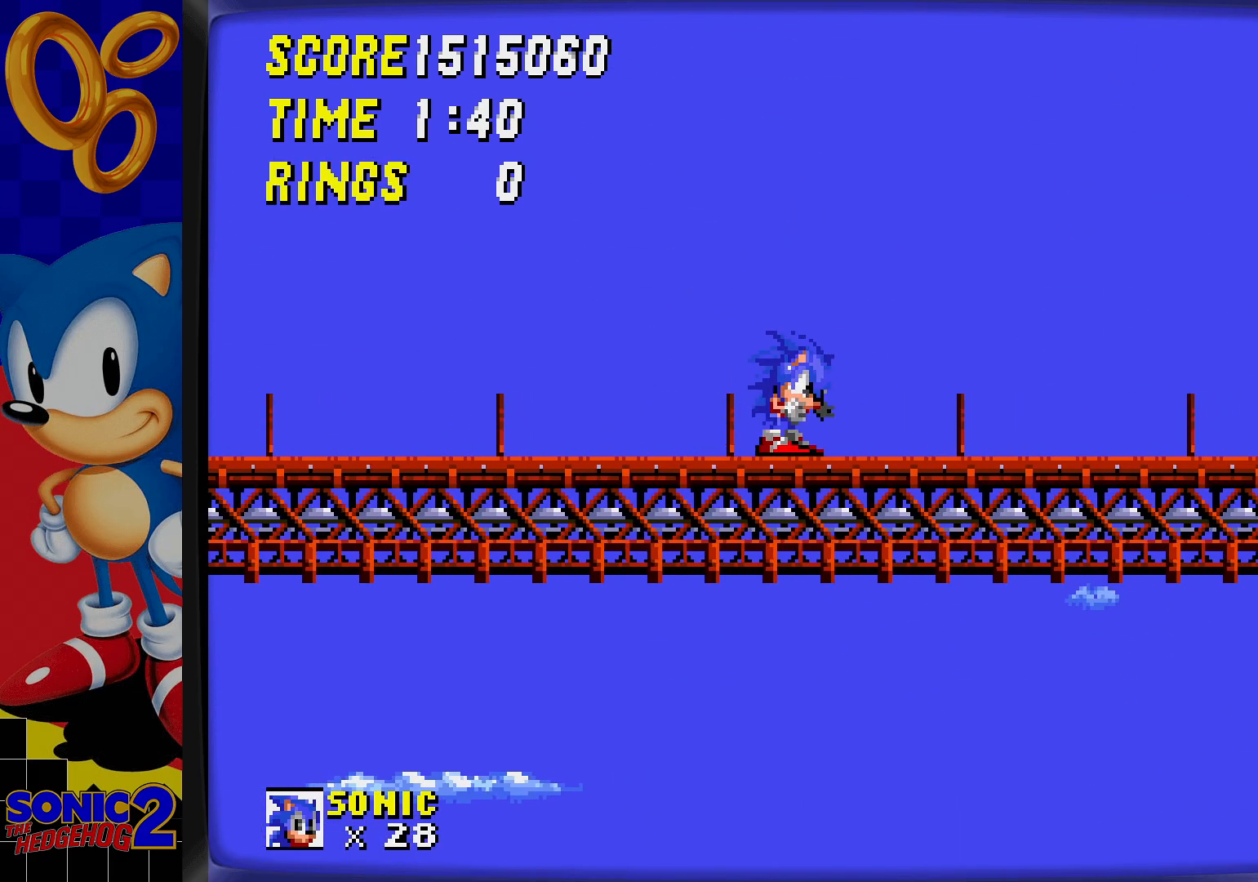
{"buttons": [], "events": [[250, "C", "down"], [250, "DPAD_LEFT", "down"], [300, "C", "up"], [383, "DPAD_LEFT", "up"], [433, "DPAD_DOWN", "up"]]}